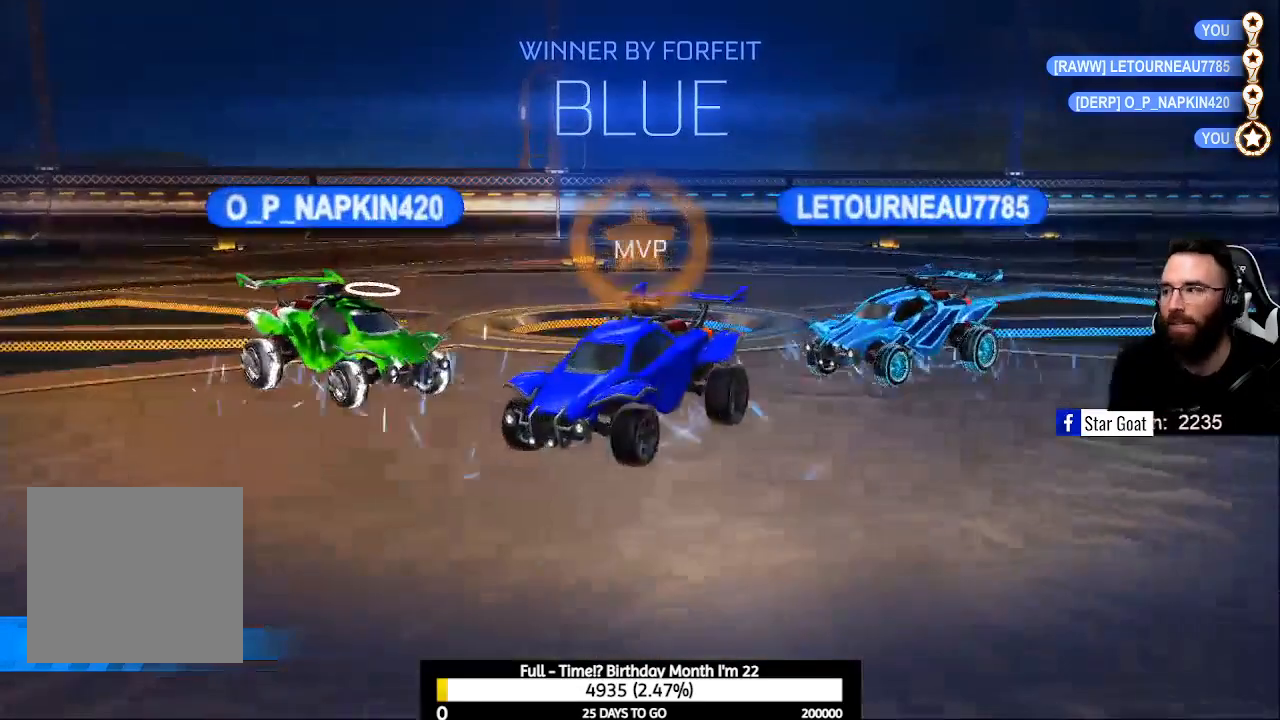
Gameplay with a controller (Xbox layout); each line is a JSON object with the inputs held at the frame after it. "events" lists button and stick changes between this image and that frame as [ms after this image, input, new state], when the widget could be followed in between.
{"buttons": [], "left_stick": "up", "right_stick": "center", "events": [[300, "B", "down"], [400, "B", "up"], [500, "left_stick", "up"]]}
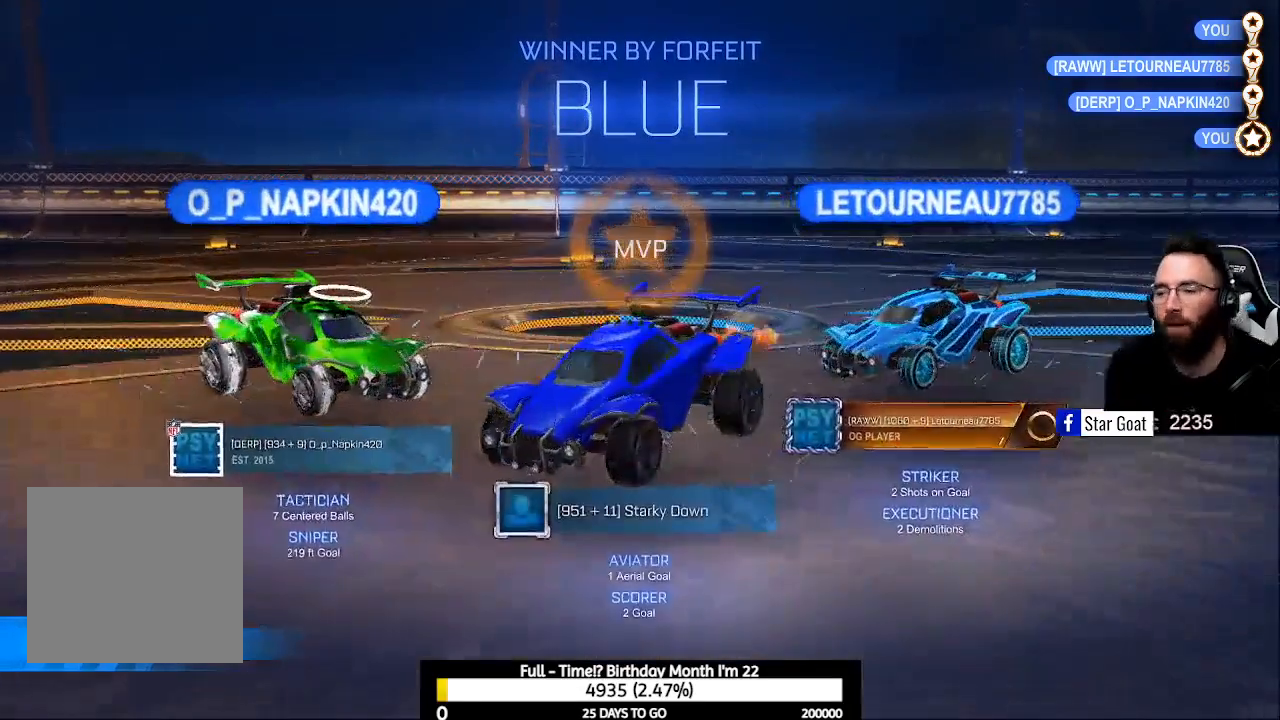
{"buttons": [], "left_stick": "center", "right_stick": "center", "events": [[433, "left_stick", "center"]]}
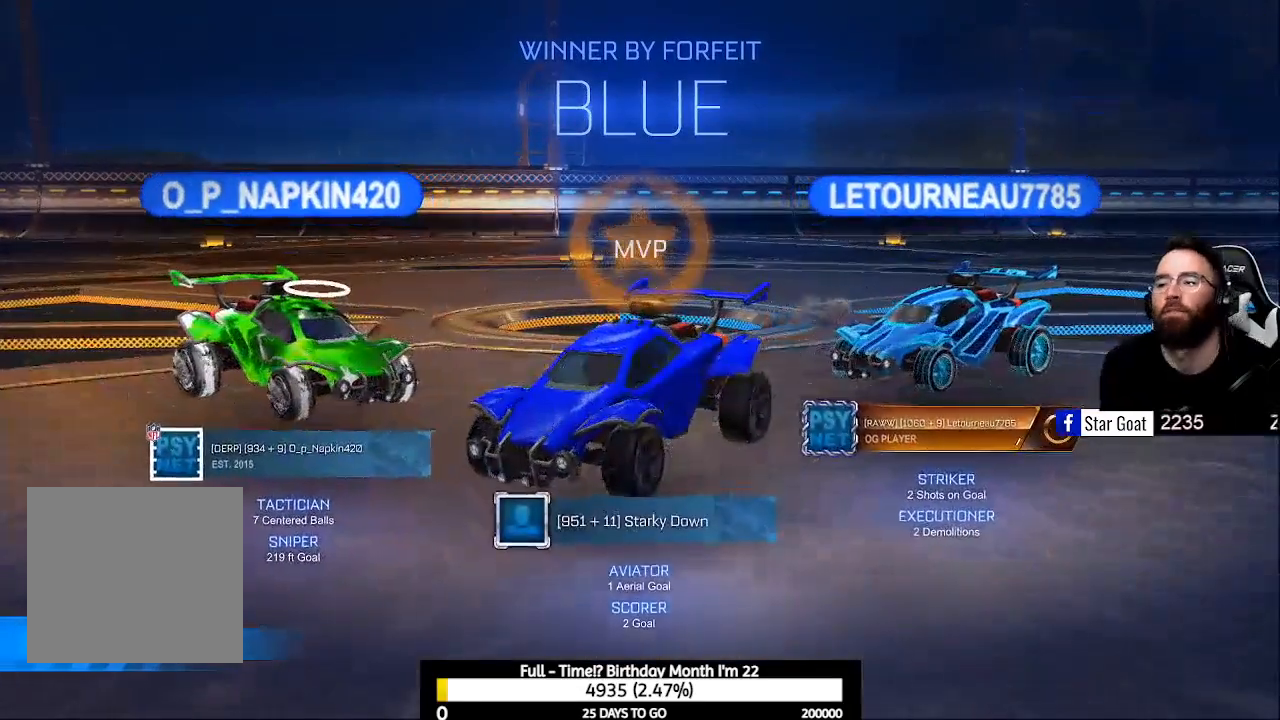
{"buttons": [], "left_stick": "center", "right_stick": "center", "events": []}
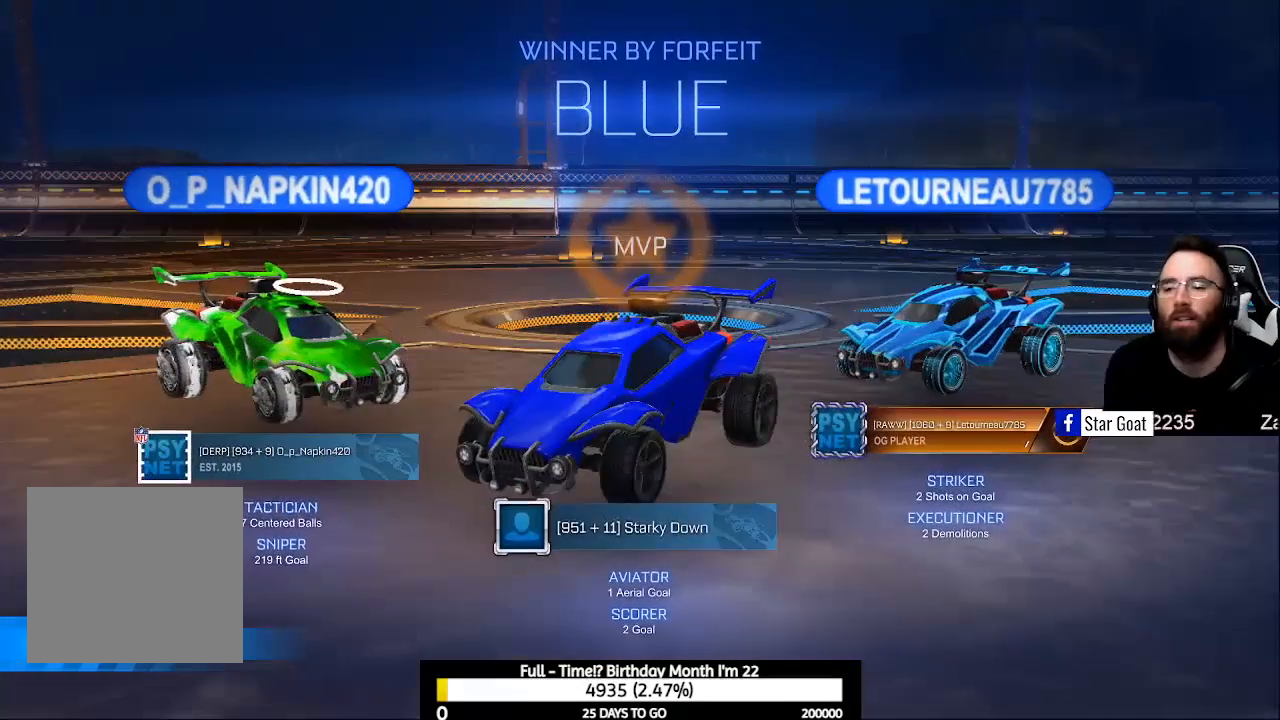
{"buttons": [], "left_stick": "center", "right_stick": "center", "events": []}
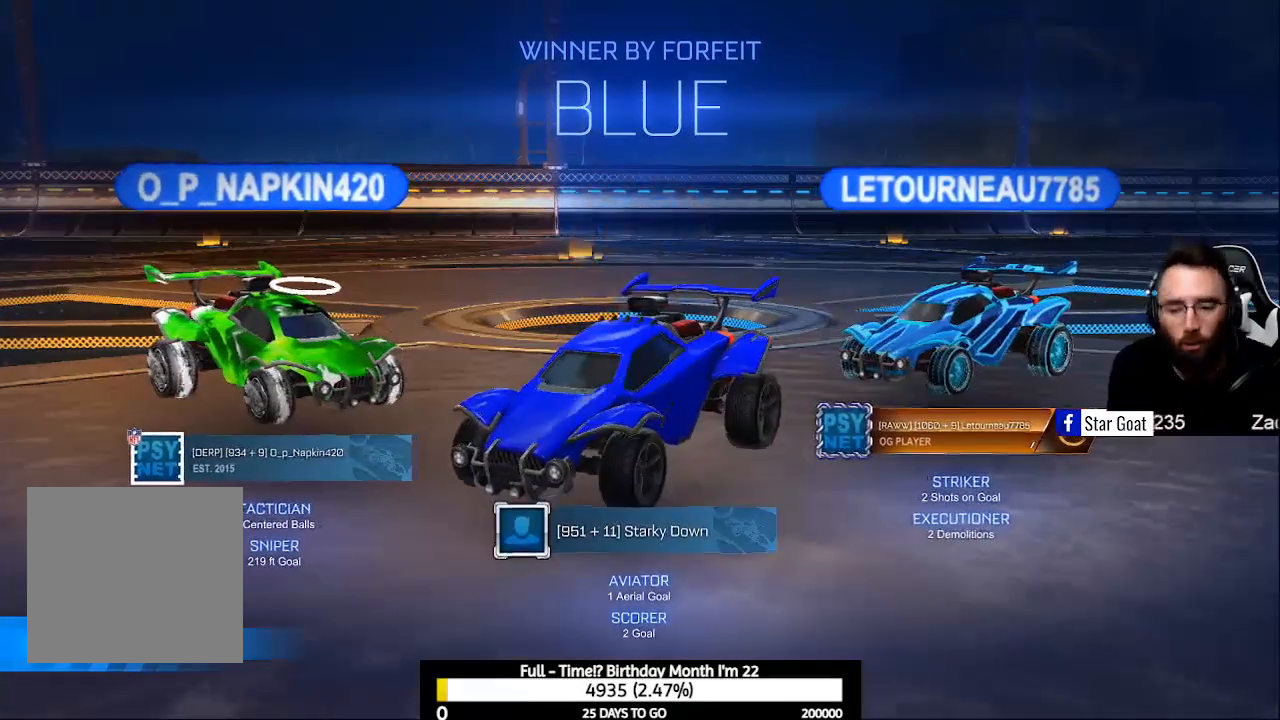
{"buttons": [], "left_stick": "center", "right_stick": "center", "events": []}
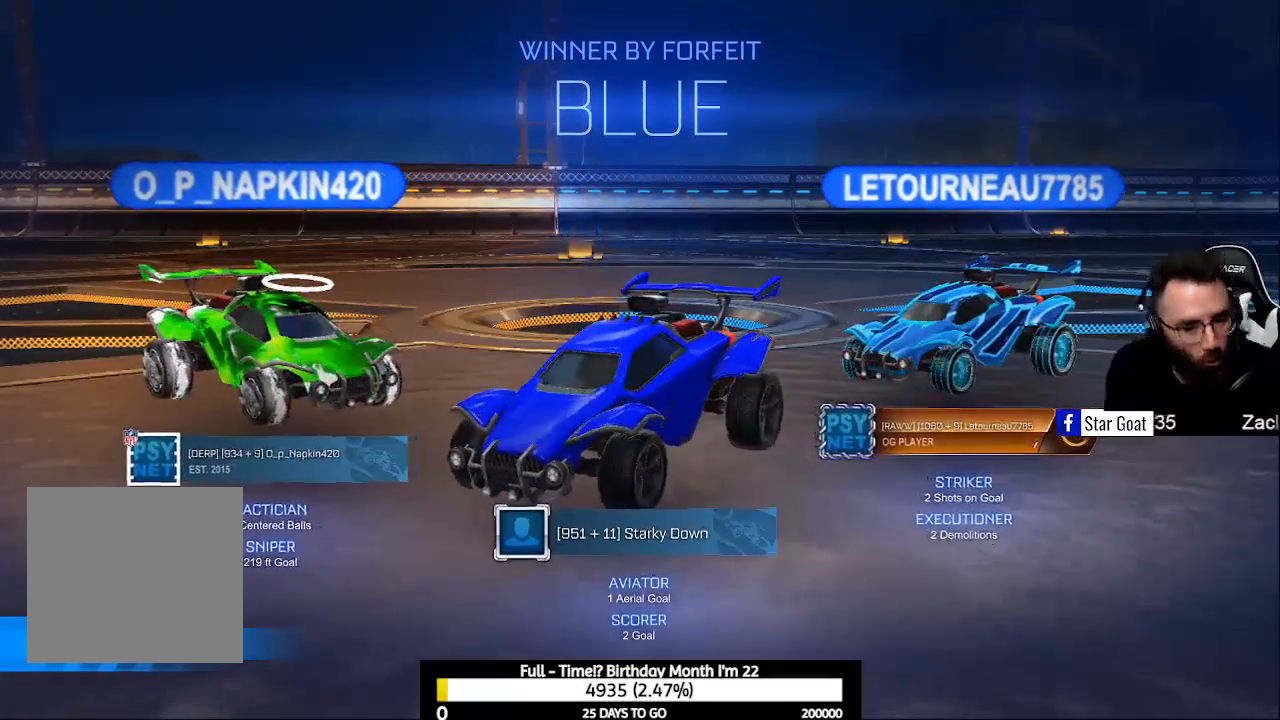
{"buttons": [], "left_stick": "center", "right_stick": "center", "events": []}
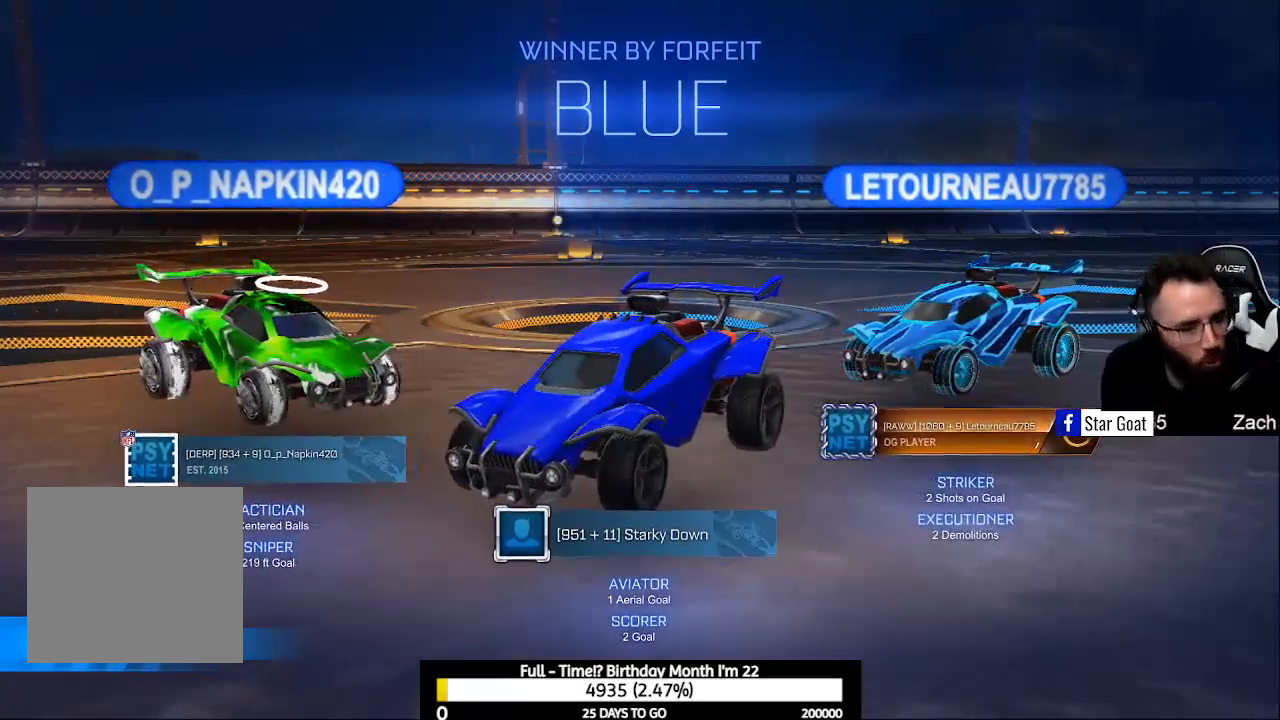
{"buttons": [], "left_stick": "center", "right_stick": "center", "events": []}
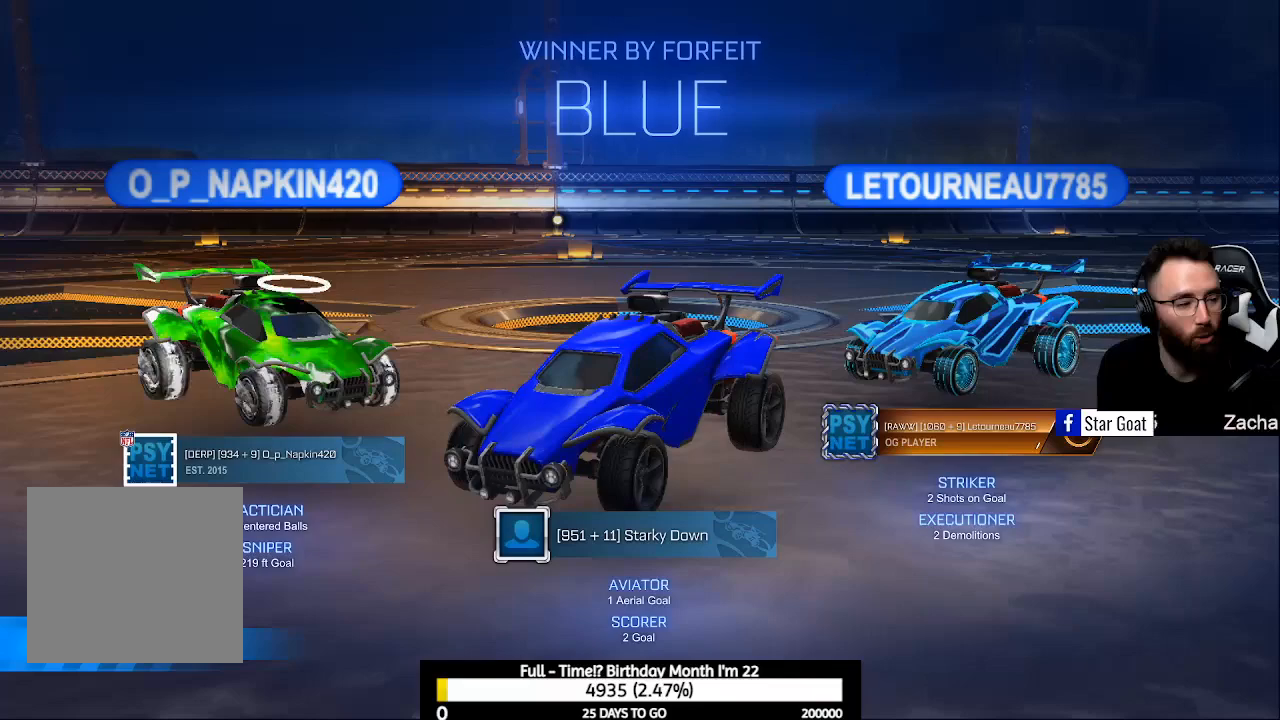
{"buttons": [], "left_stick": "center", "right_stick": "center", "events": []}
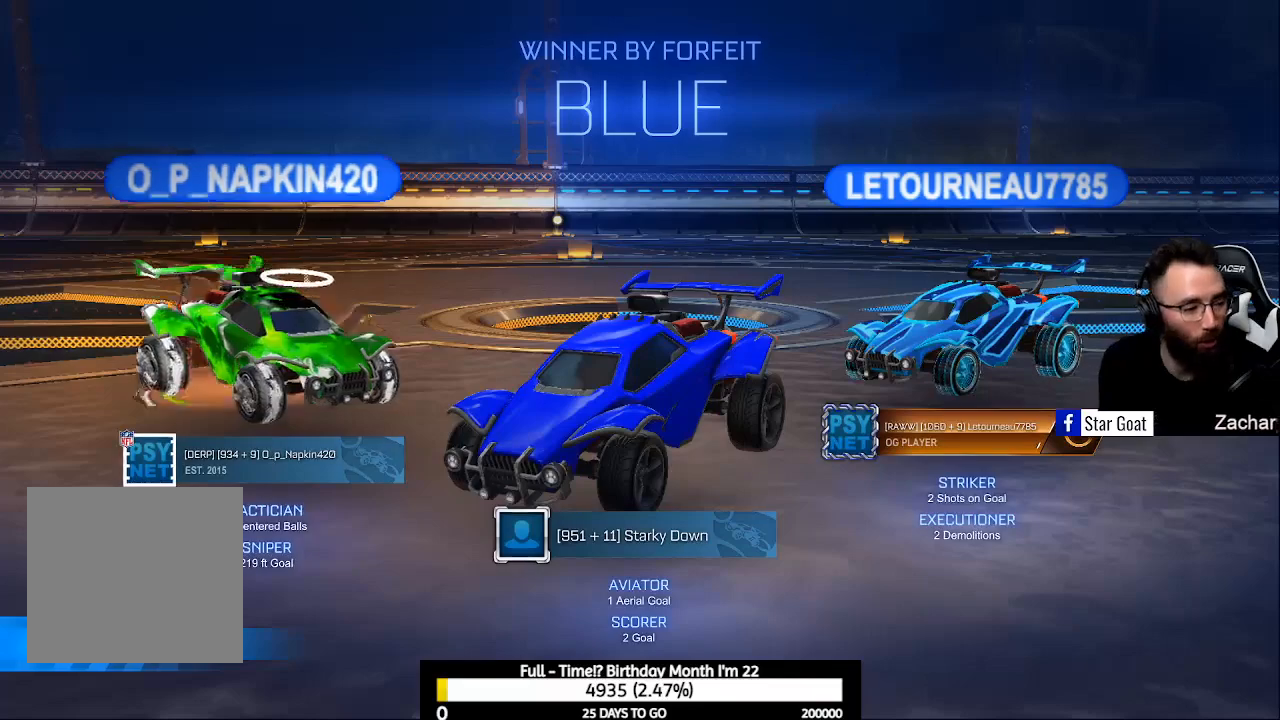
{"buttons": [], "left_stick": "center", "right_stick": "center", "events": []}
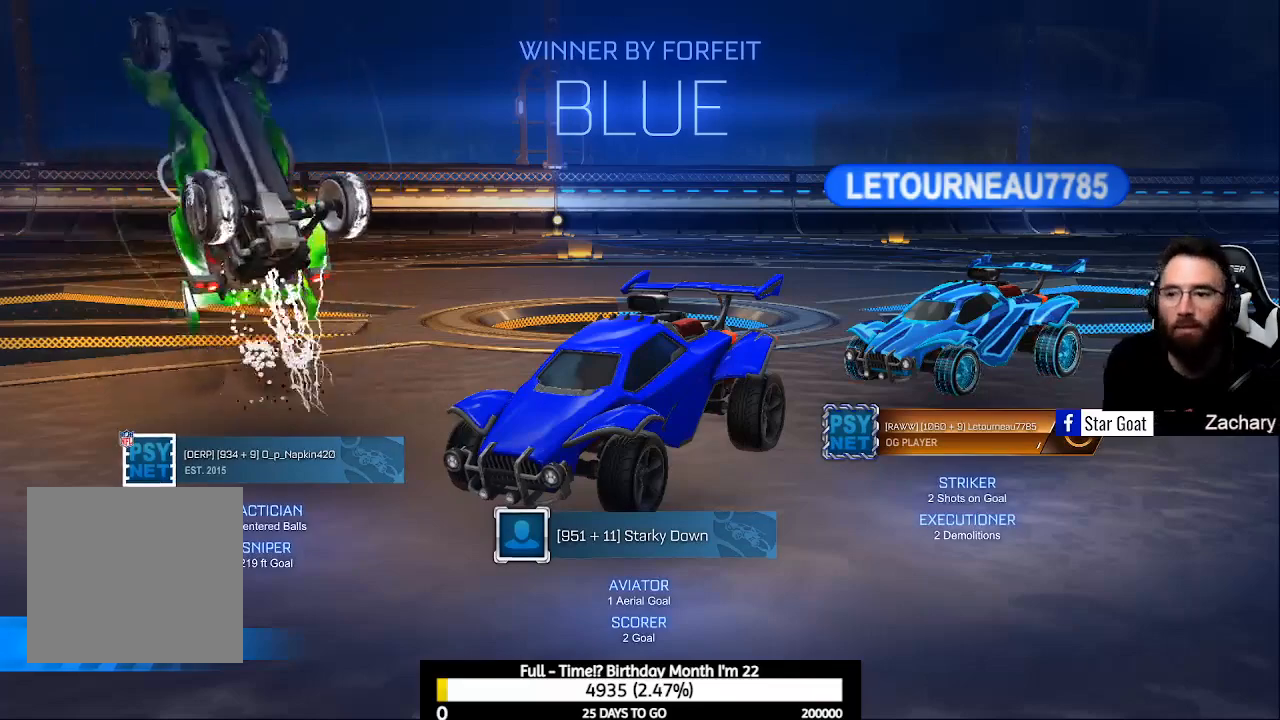
{"buttons": [], "left_stick": "center", "right_stick": "center", "events": []}
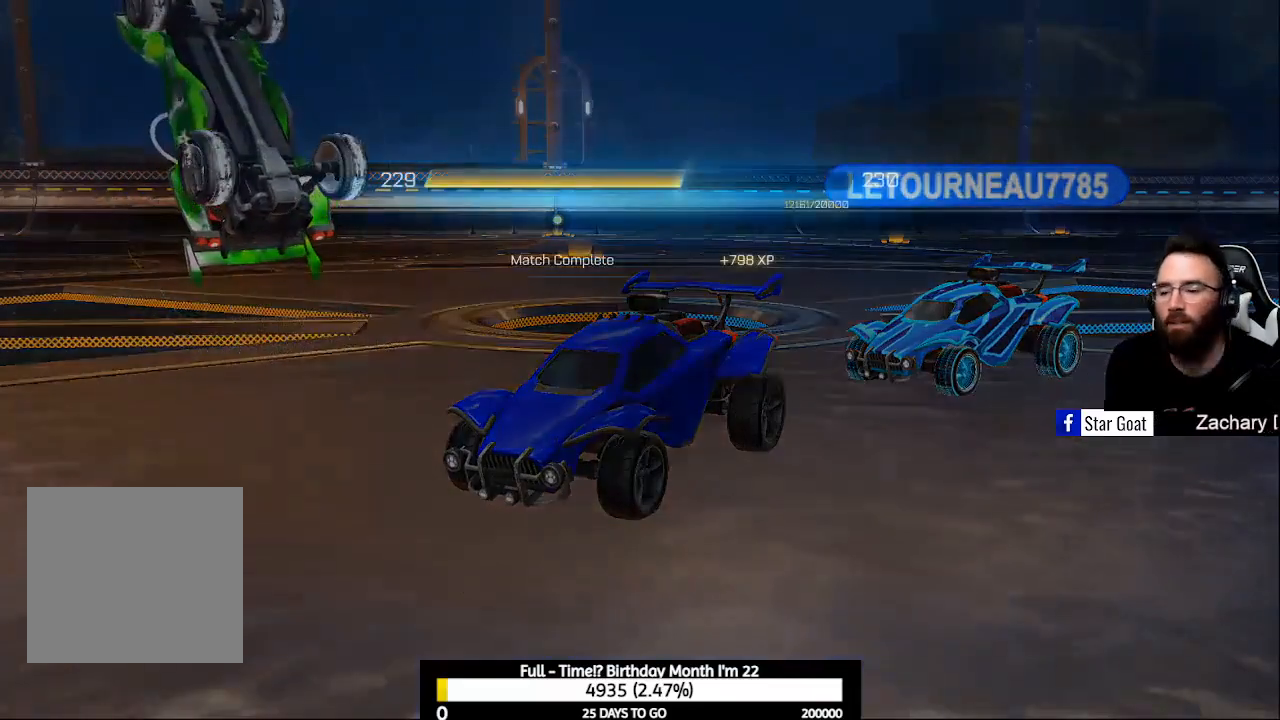
{"buttons": [], "left_stick": "center", "right_stick": "center", "events": [[167, "A", "down"], [267, "A", "up"]]}